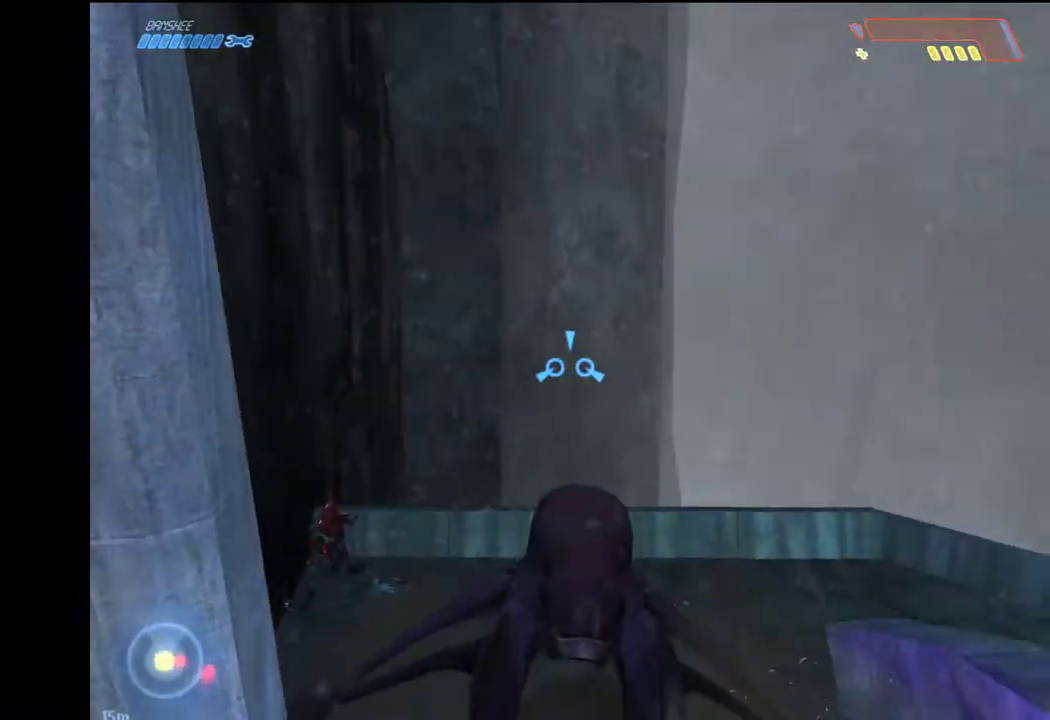
Gameplay with keyboard and mouse; each line is a JSON object with the keys and mouse buttons held at the frame after it. "events" lists presses ("down") and releases ("up") of "1", "2", "4", "a", "ctrl", "d", "e", "escape", "f", "g", "q", "r", "return", "s", "shift", "space", "tab", "w", "mouse_left" and "mouse_right" between this image and that frame as [ms after this image, input, new state], when the widget could be followed in between. "mouse_left", "mouse_right" = the "left", "right" buttons of the "mouse" list. No other keys are recorded. "mouse_move" is the direction in which the mouse moves at that frame (one of eight, or "still"), when it could be read.
{"keys": ["w"], "mouse": [], "mouse_move": "still", "events": []}
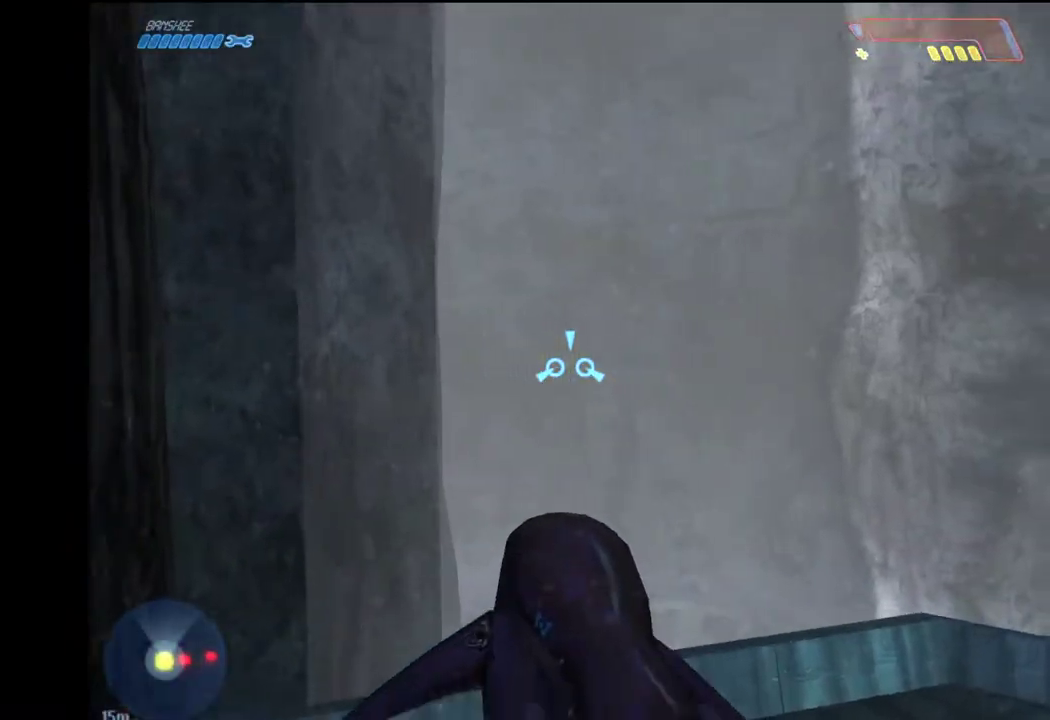
{"keys": ["w"], "mouse": [], "mouse_move": "down", "events": []}
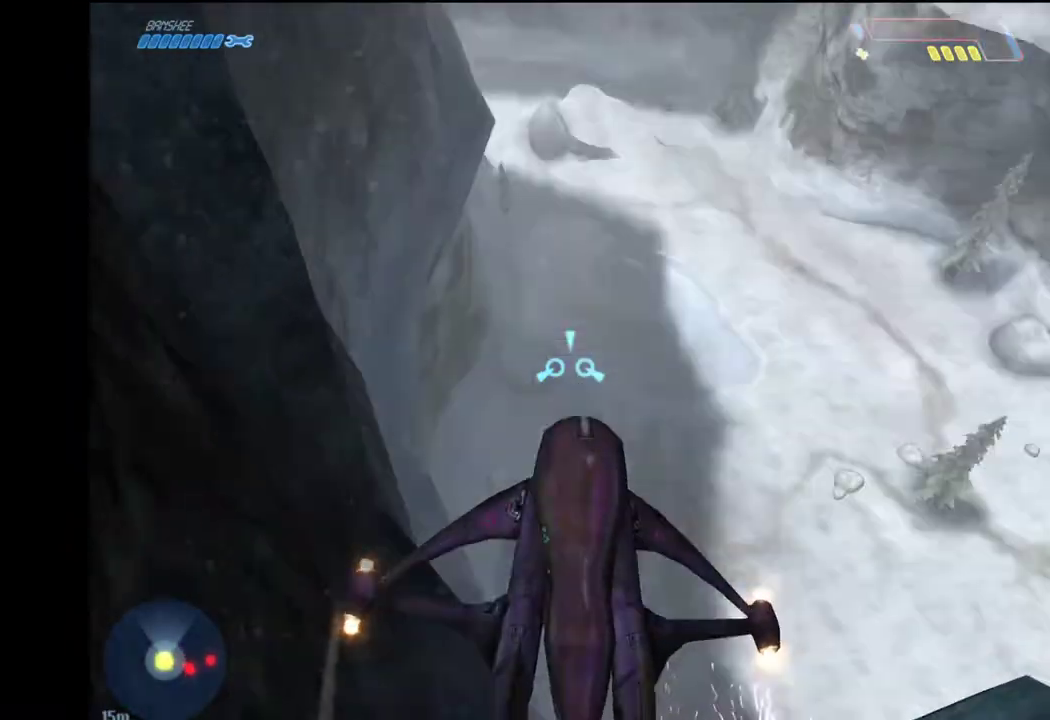
{"keys": ["w"], "mouse": [], "mouse_move": "up-left", "events": []}
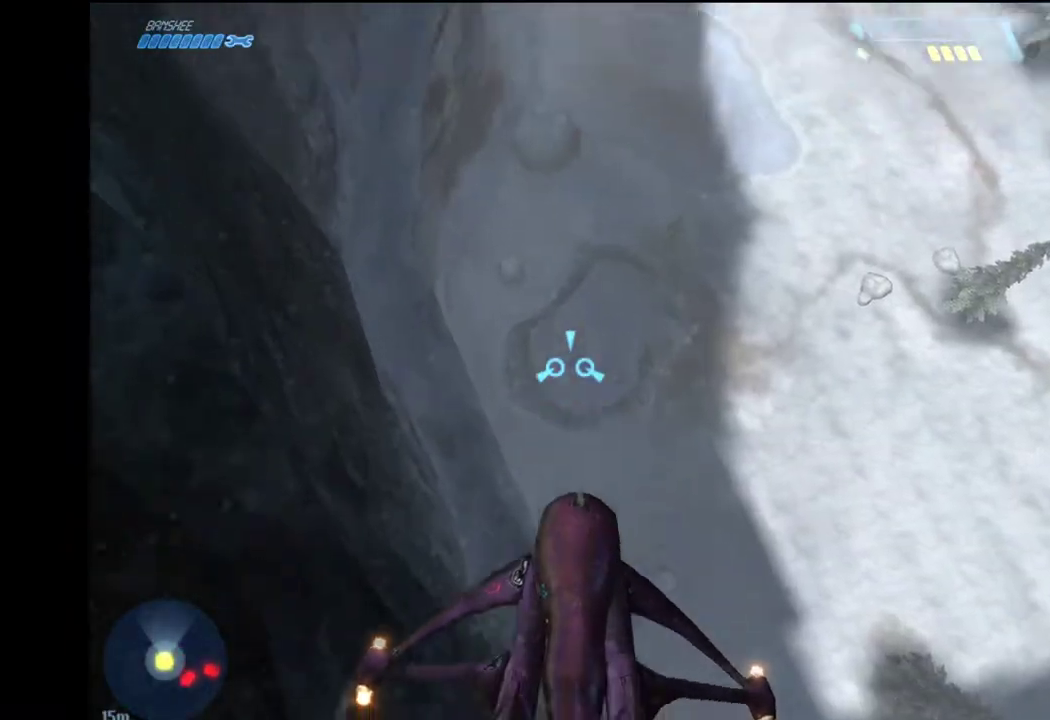
{"keys": ["w"], "mouse": [], "events": []}
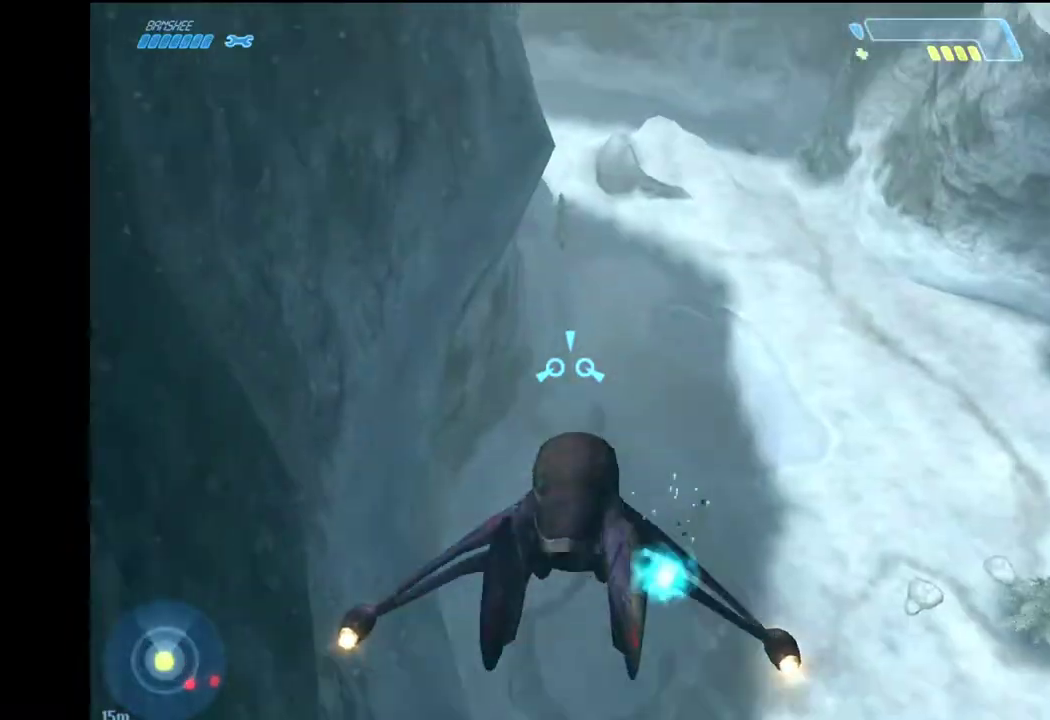
{"keys": ["w"], "mouse": [], "events": []}
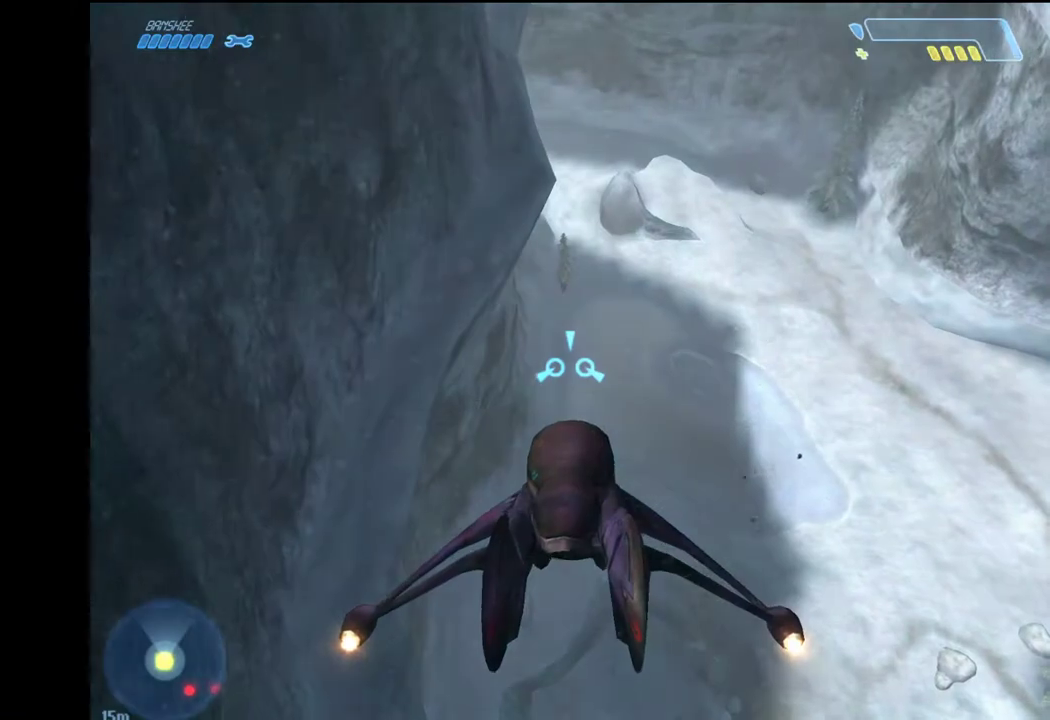
{"keys": ["w"], "mouse": [], "mouse_move": "still", "events": []}
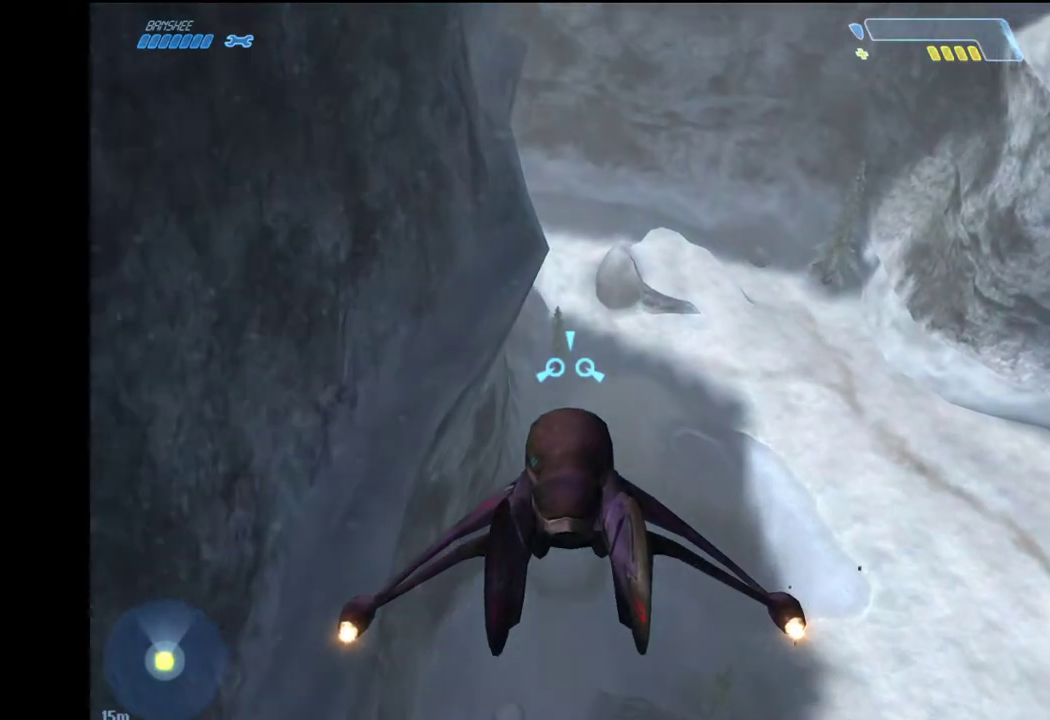
{"keys": ["w"], "mouse": [], "mouse_move": "still", "events": []}
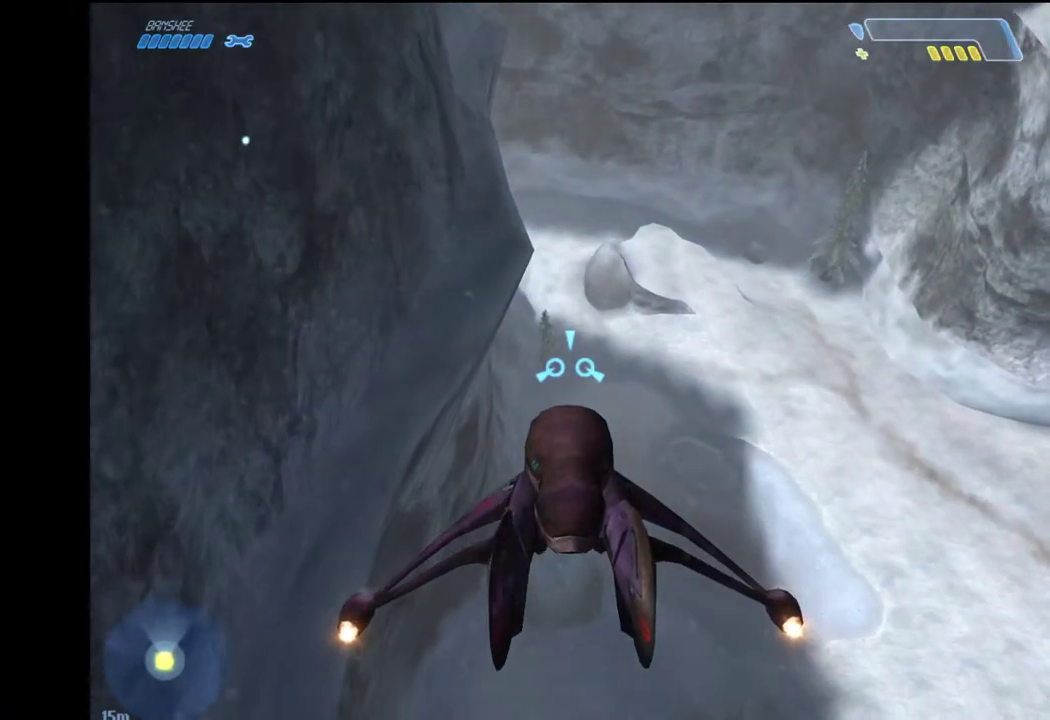
{"keys": ["w"], "mouse": [], "mouse_move": "still", "events": []}
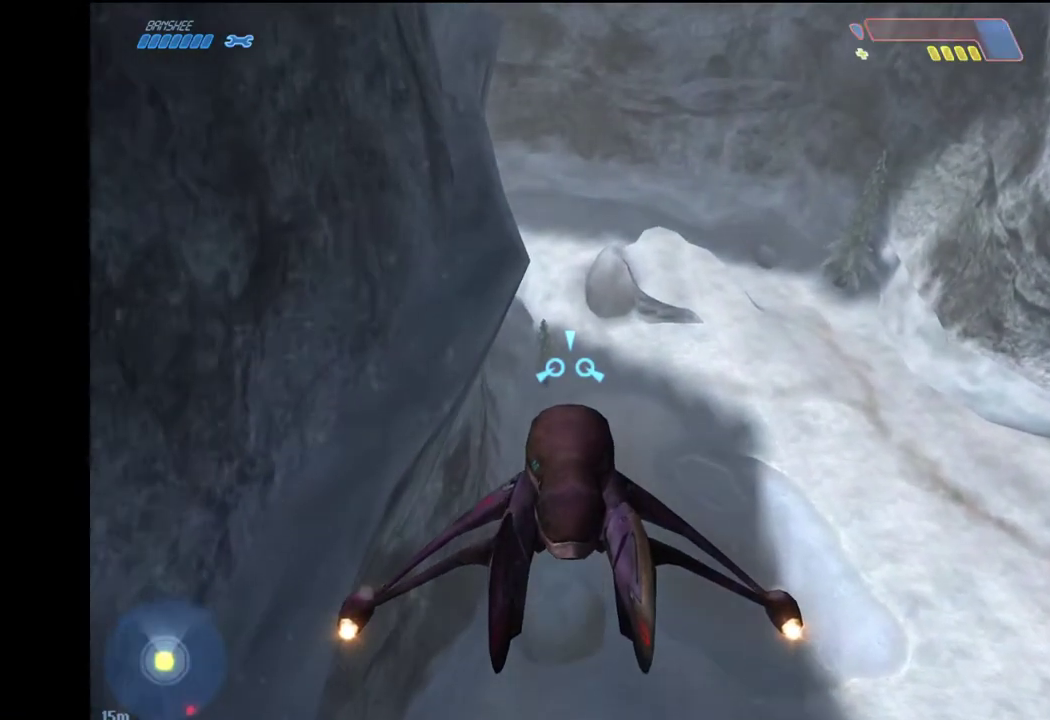
{"keys": ["w"], "mouse": [], "mouse_move": "still", "events": []}
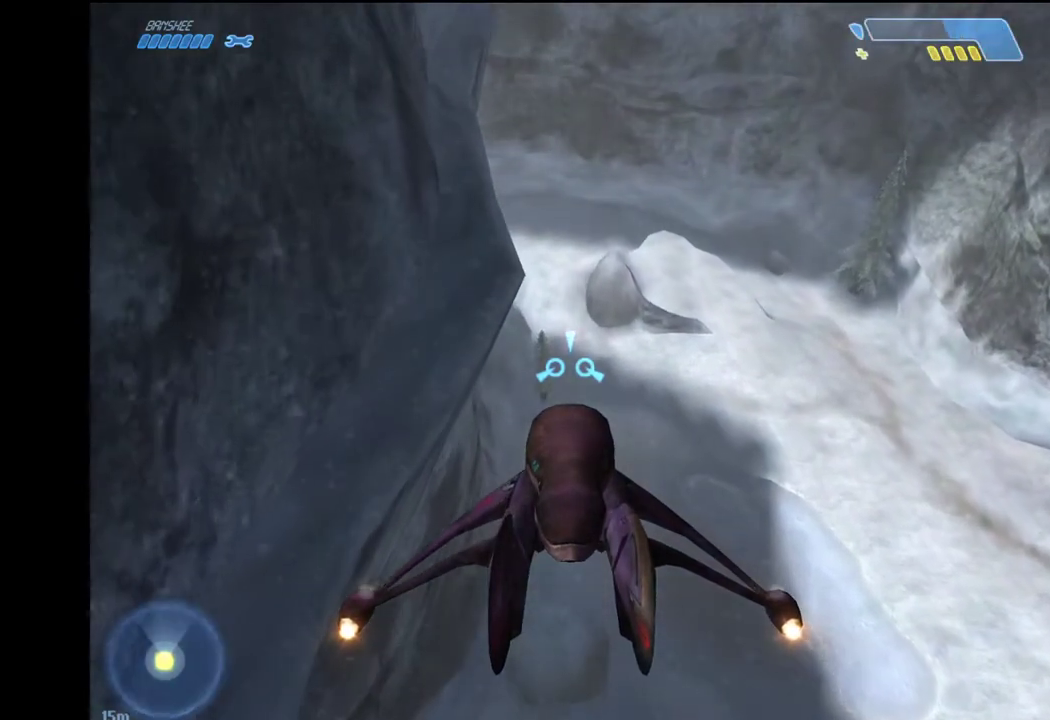
{"keys": ["w"], "mouse": [], "events": []}
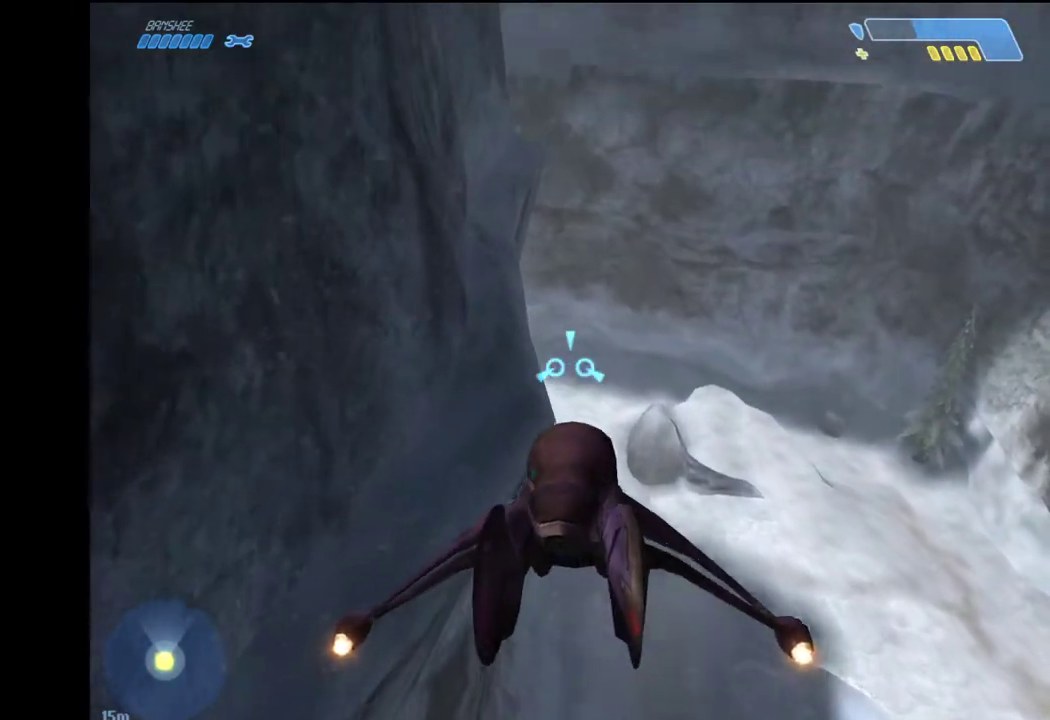
{"keys": ["w"], "mouse": [], "mouse_move": "still", "events": []}
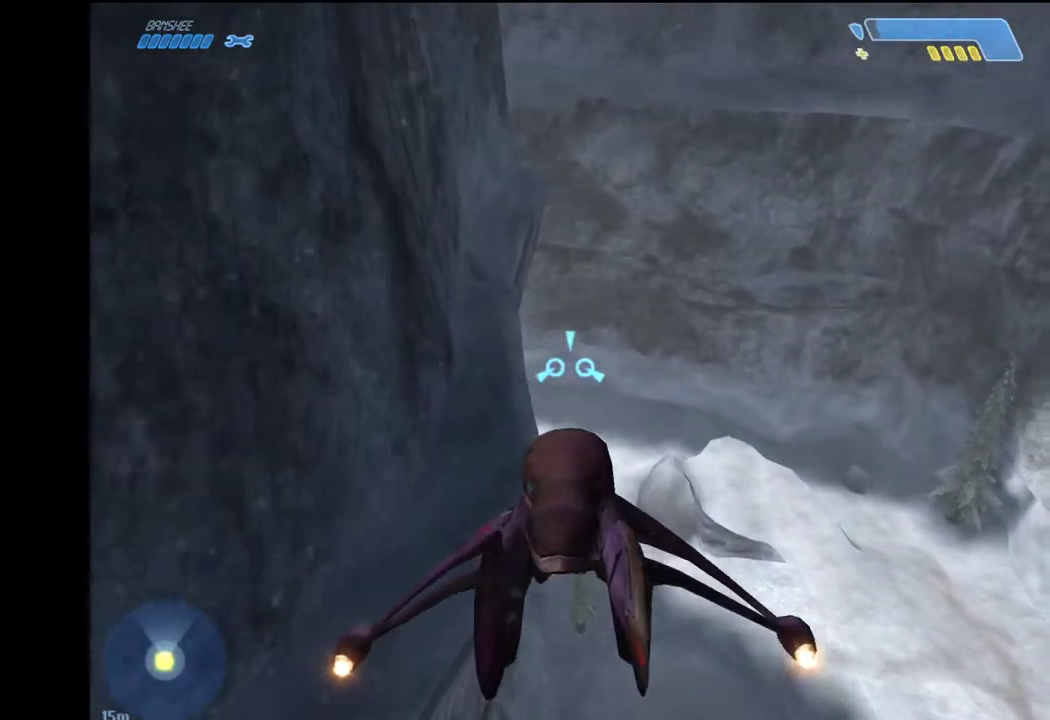
{"keys": ["w"], "mouse": [], "mouse_move": "still", "events": []}
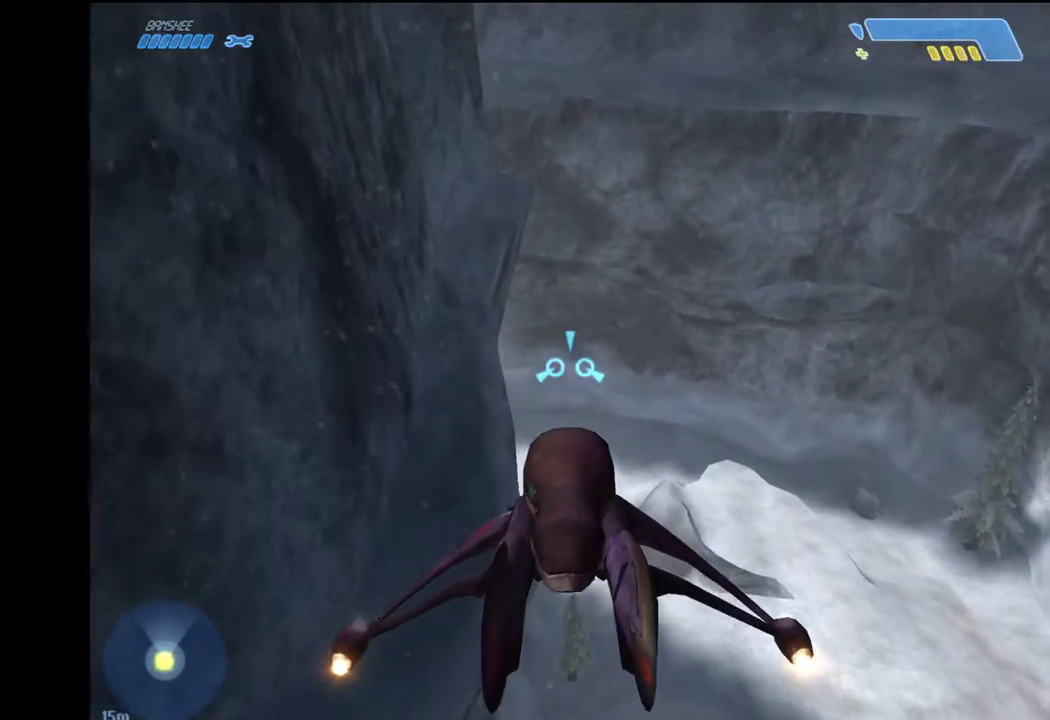
{"keys": ["w"], "mouse": [], "mouse_move": "still", "events": []}
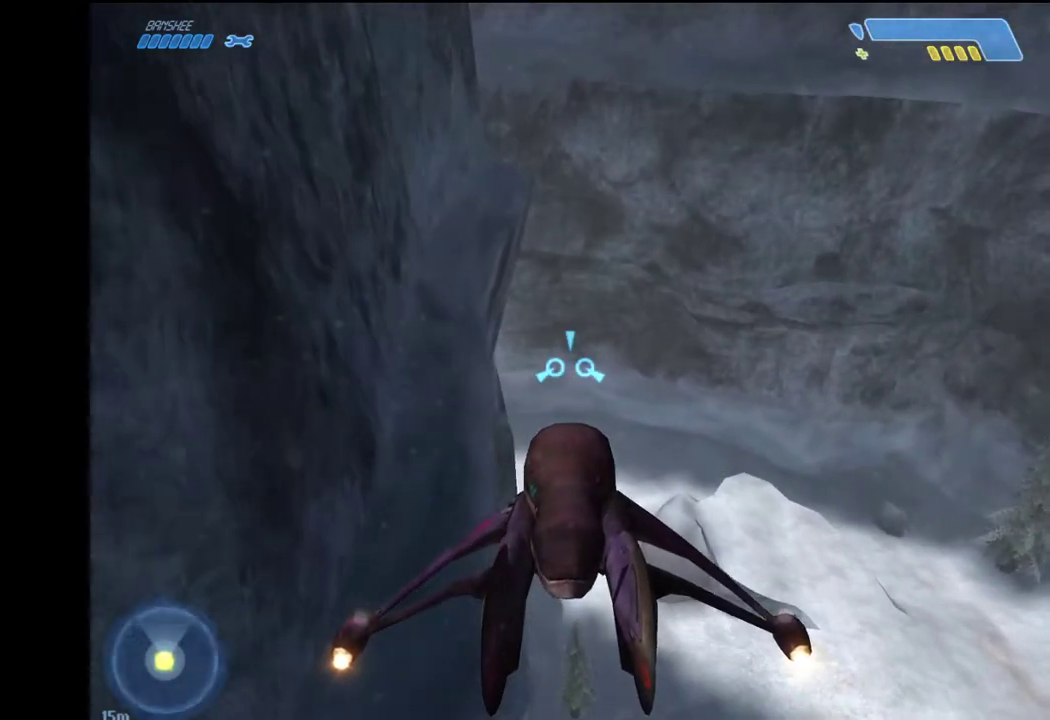
{"keys": ["w"], "mouse": [], "mouse_move": "still", "events": []}
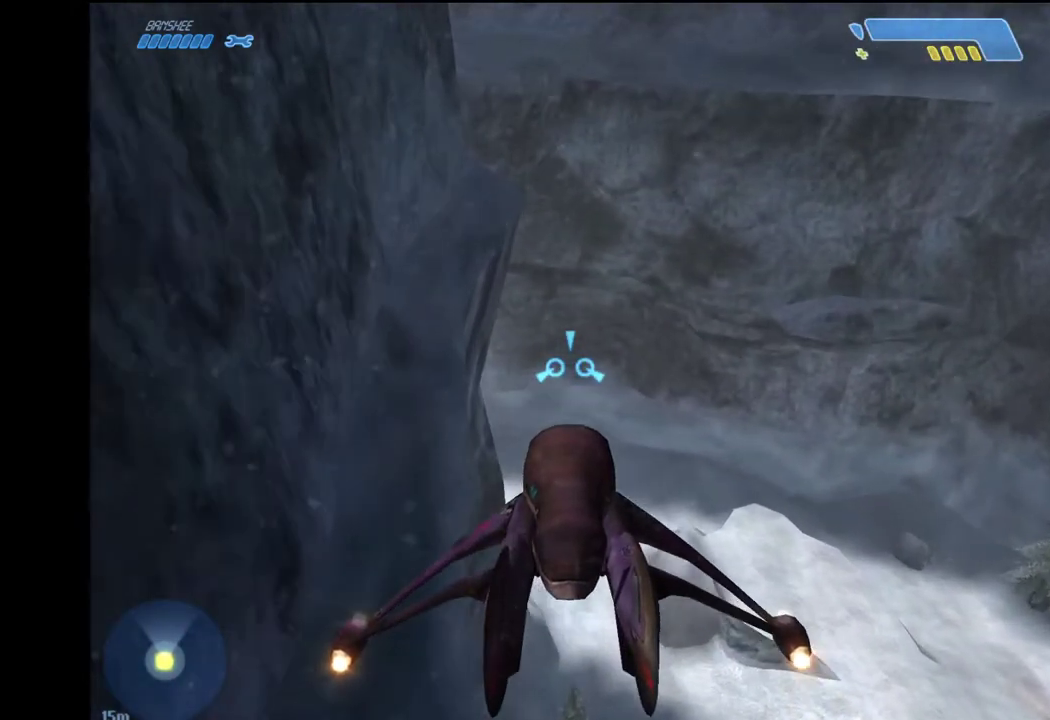
{"keys": ["w"], "mouse": [], "mouse_move": "still", "events": []}
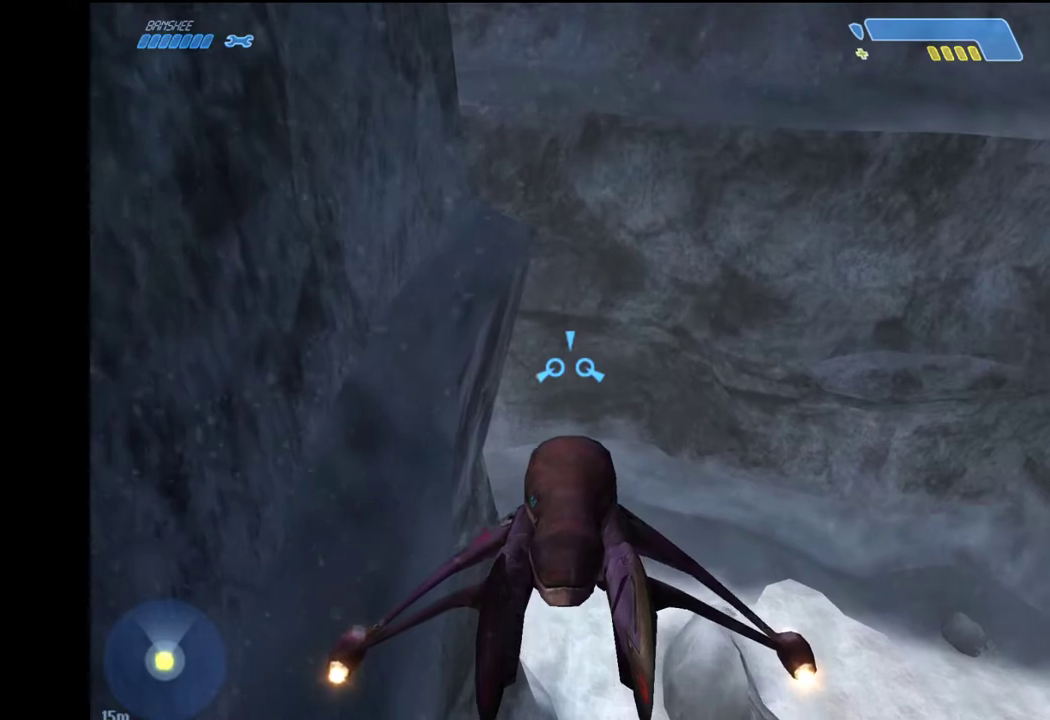
{"keys": ["w"], "mouse": [], "mouse_move": "still", "events": []}
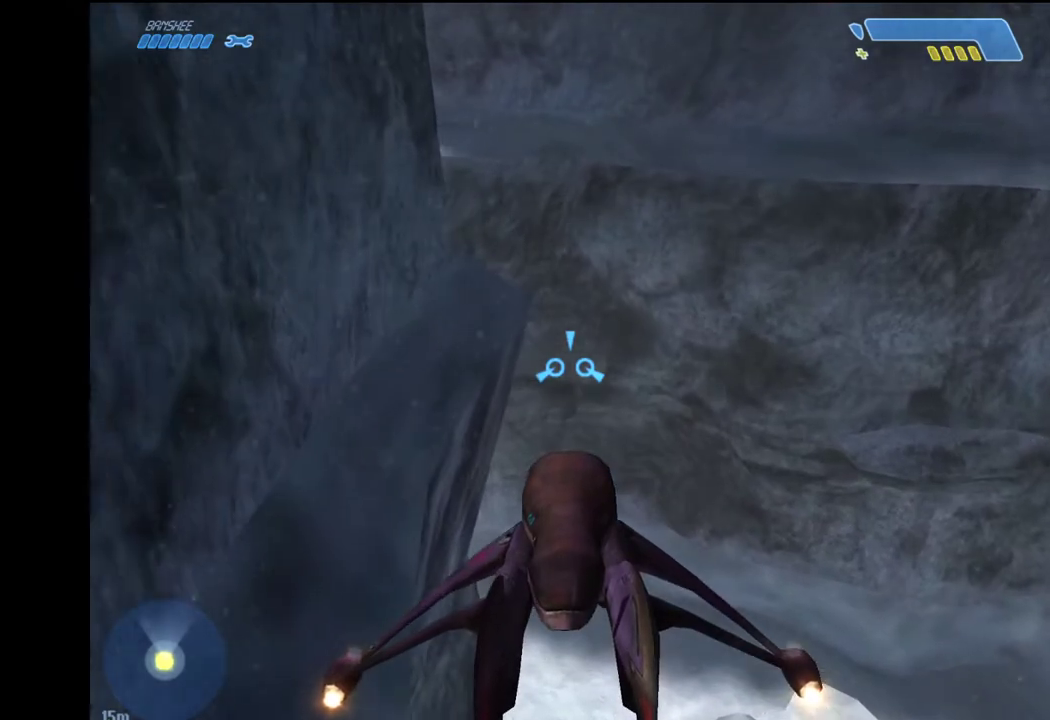
{"keys": ["w"], "mouse": [], "mouse_move": "up", "events": []}
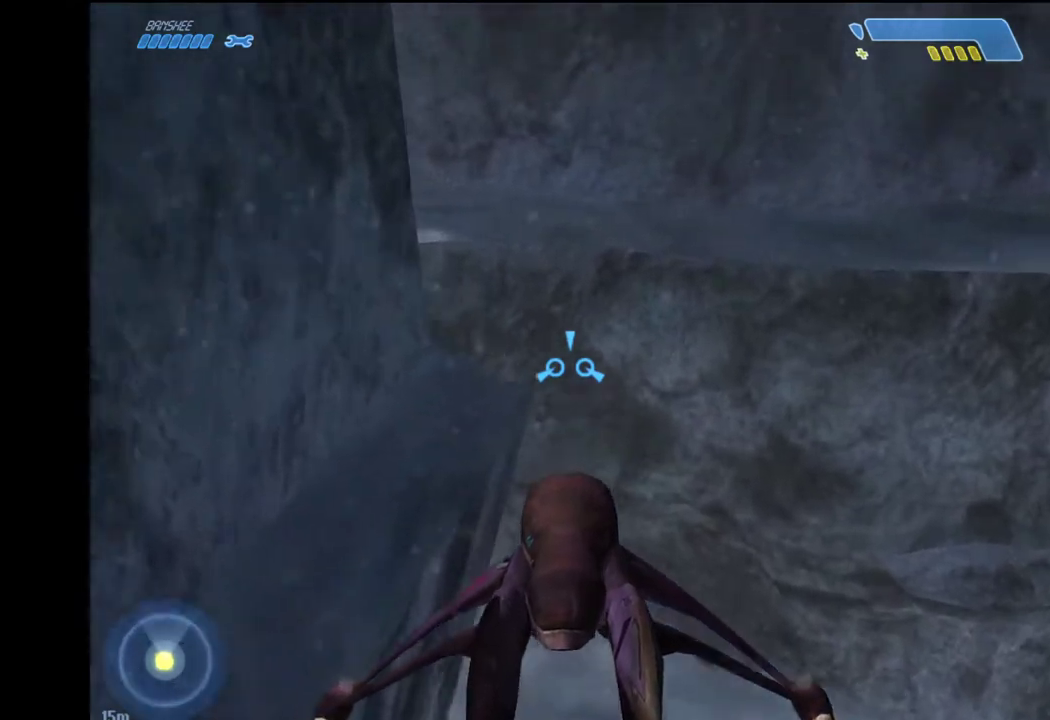
{"keys": ["w"], "mouse": [], "mouse_move": "still", "events": []}
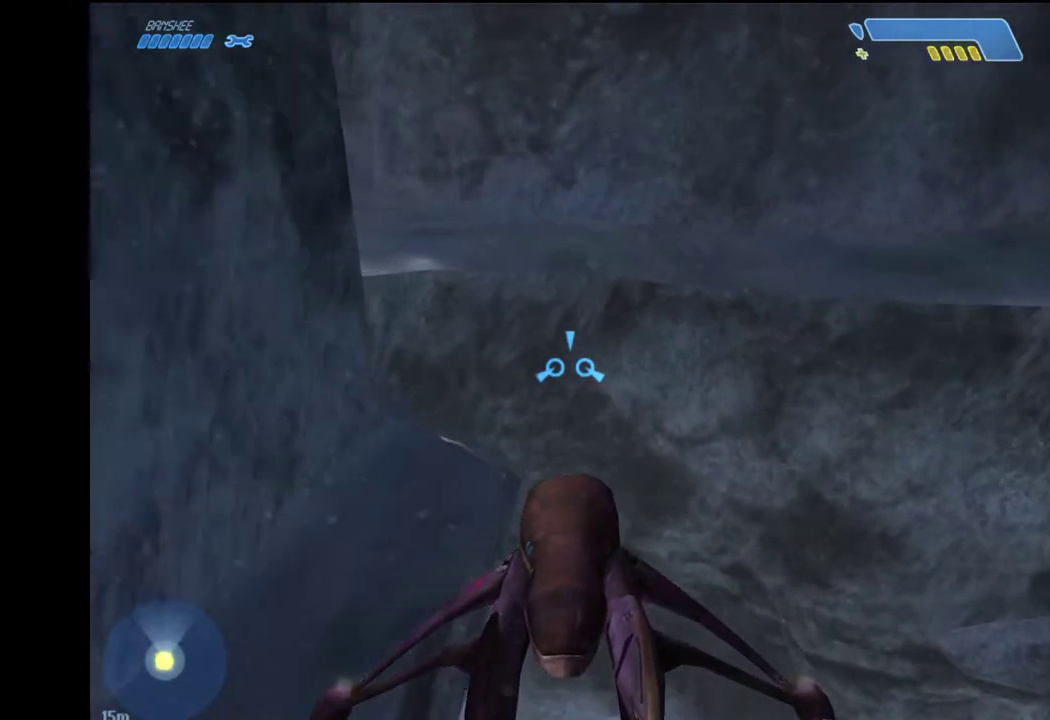
{"keys": ["w"], "mouse": [], "mouse_move": "left", "events": []}
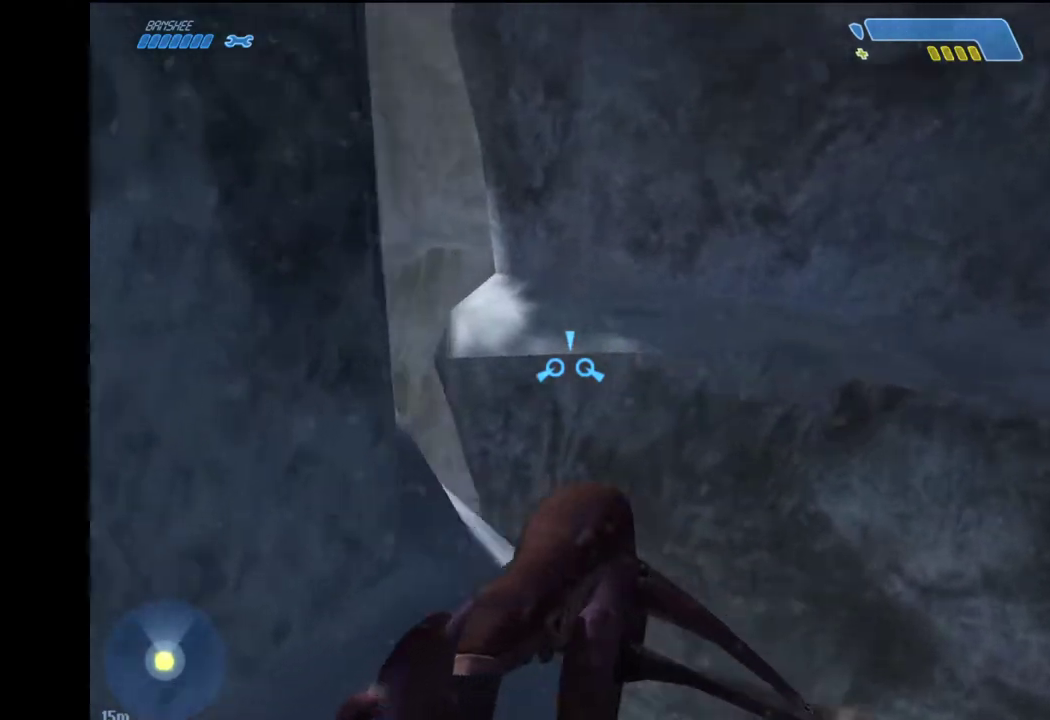
{"keys": ["w"], "mouse": [], "mouse_move": "still", "events": []}
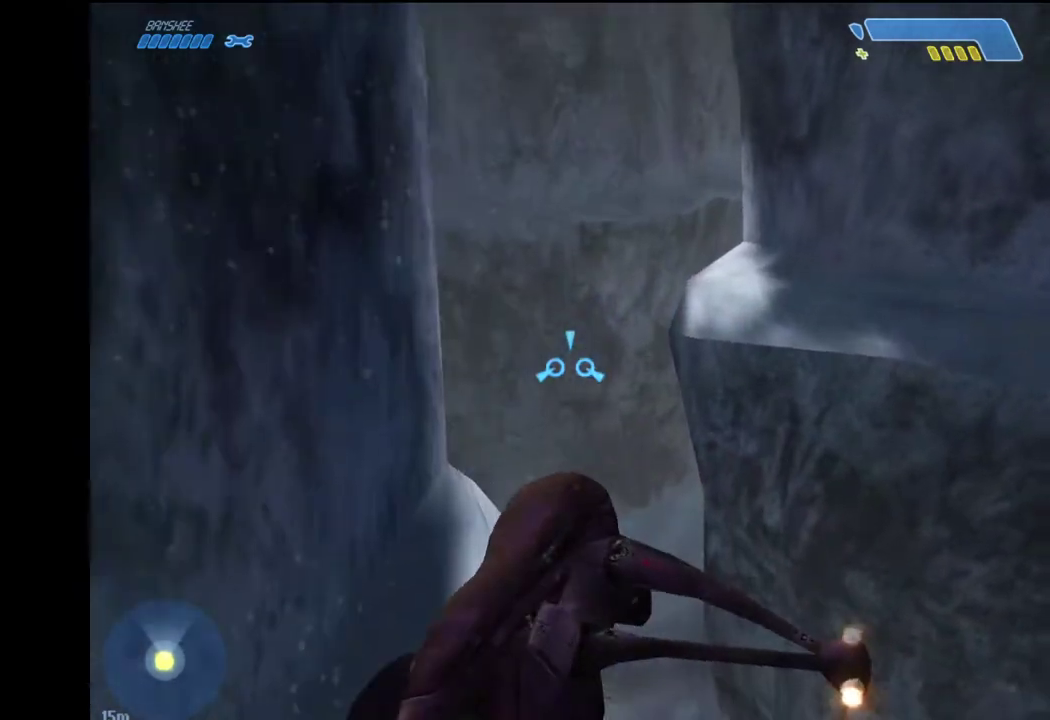
{"keys": ["w"], "mouse": [], "mouse_move": "down", "events": []}
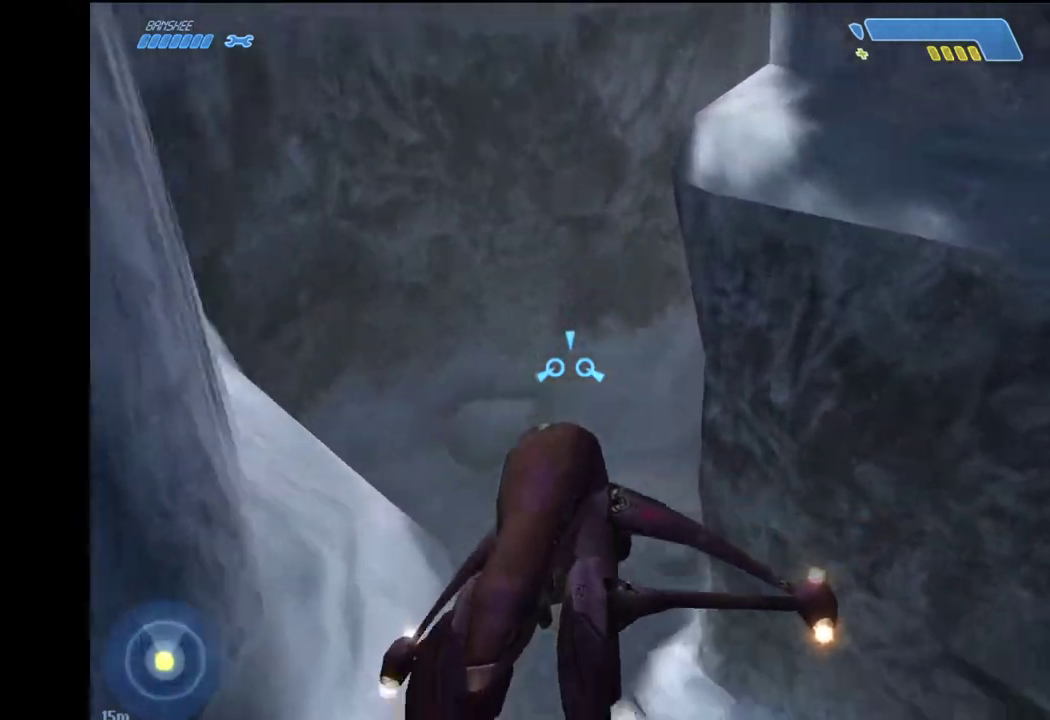
{"keys": ["w"], "mouse": [], "mouse_move": "still", "events": []}
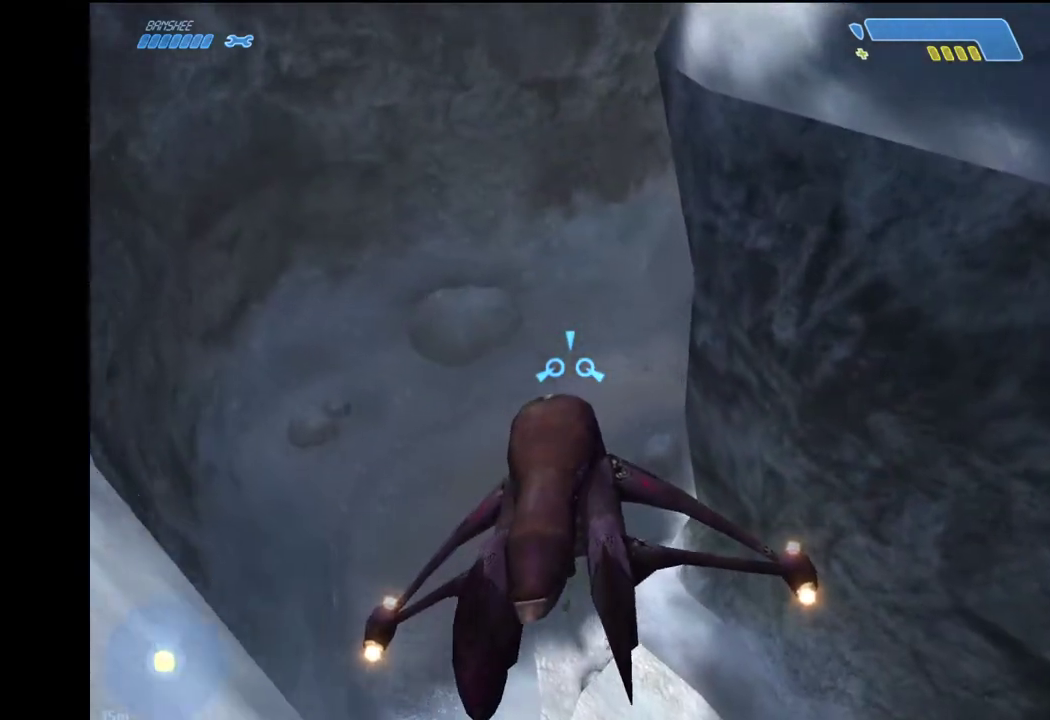
{"keys": ["w"], "mouse": [], "mouse_move": "still", "events": []}
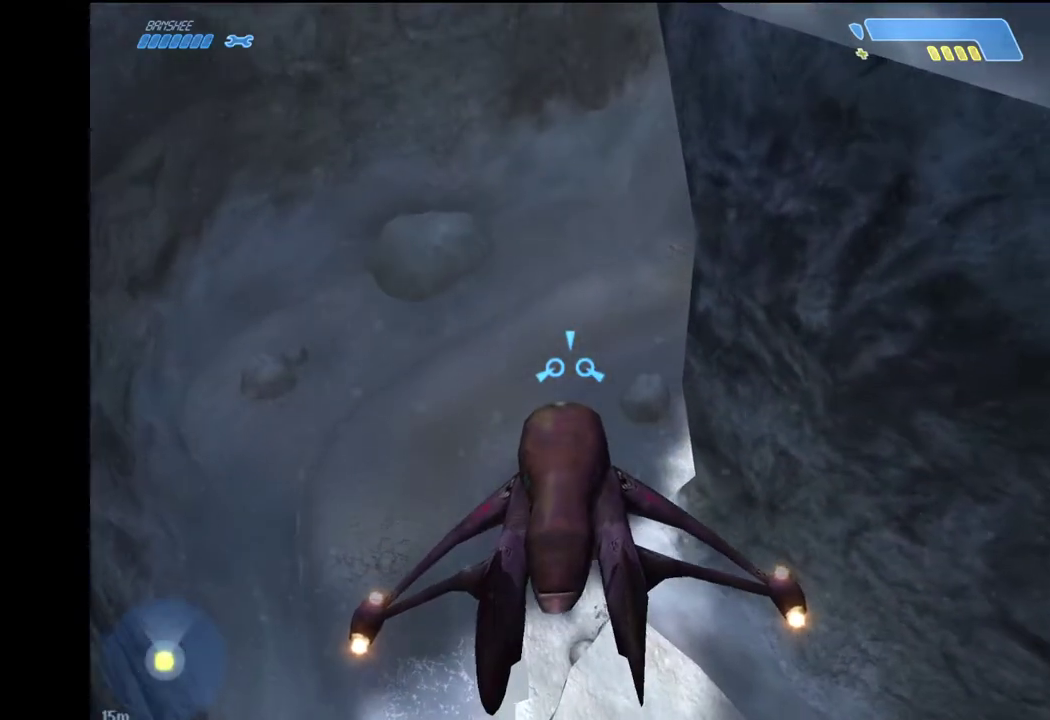
{"keys": ["w"], "mouse": [], "mouse_move": "still", "events": []}
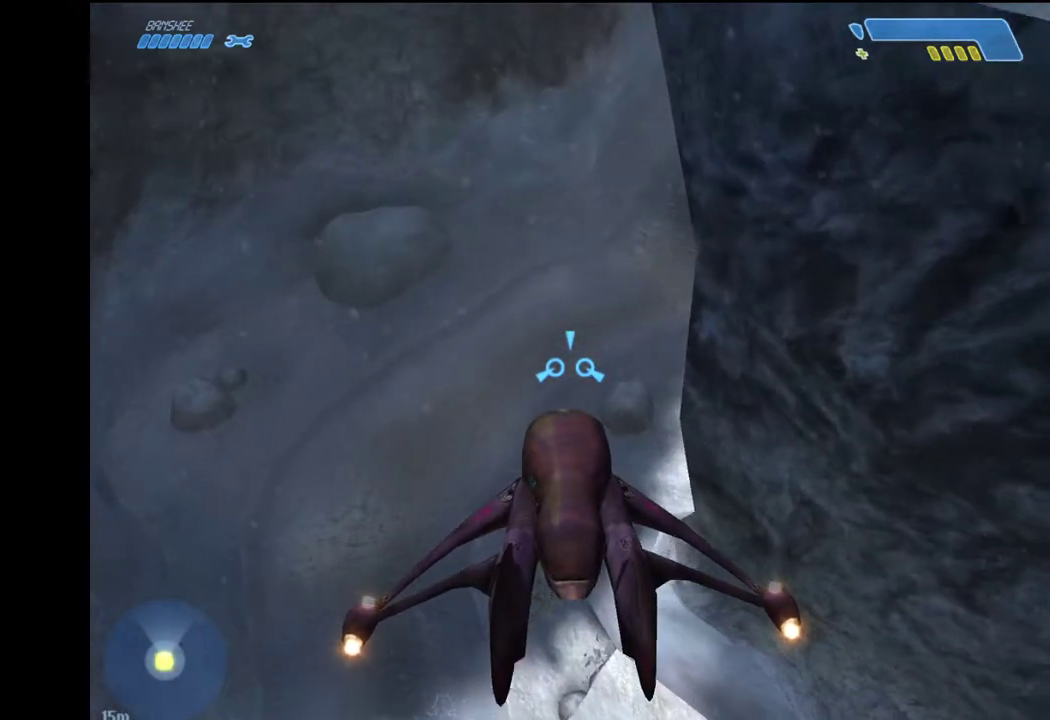
{"keys": ["w"], "mouse": [], "mouse_move": "still", "events": []}
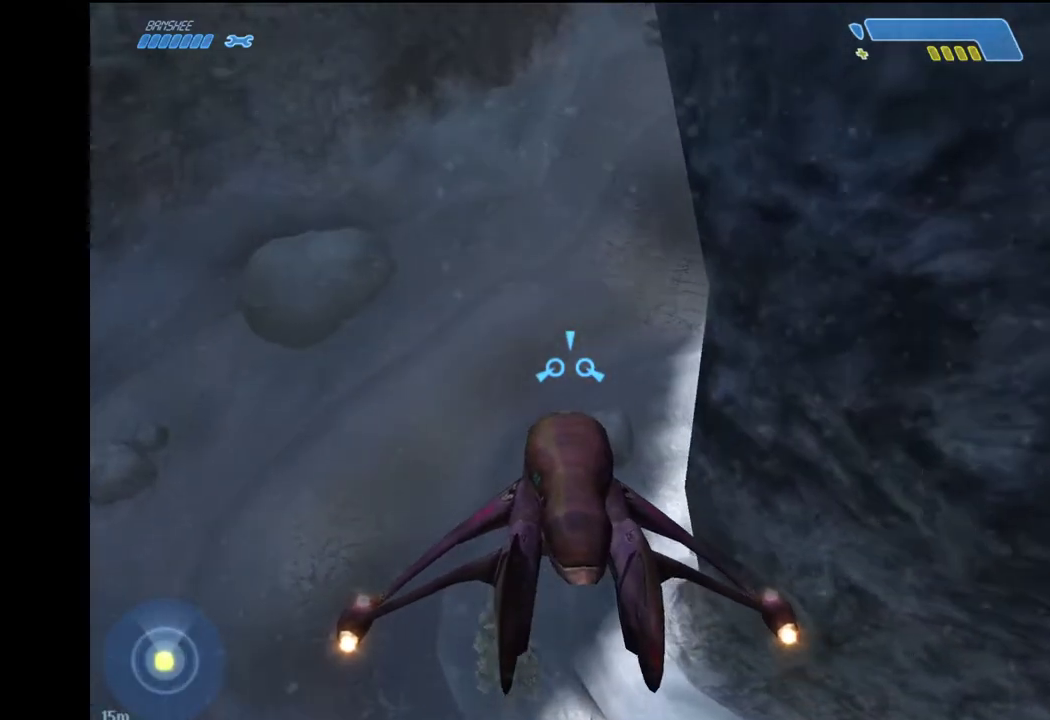
{"keys": ["w"], "mouse": [], "mouse_move": "right", "events": []}
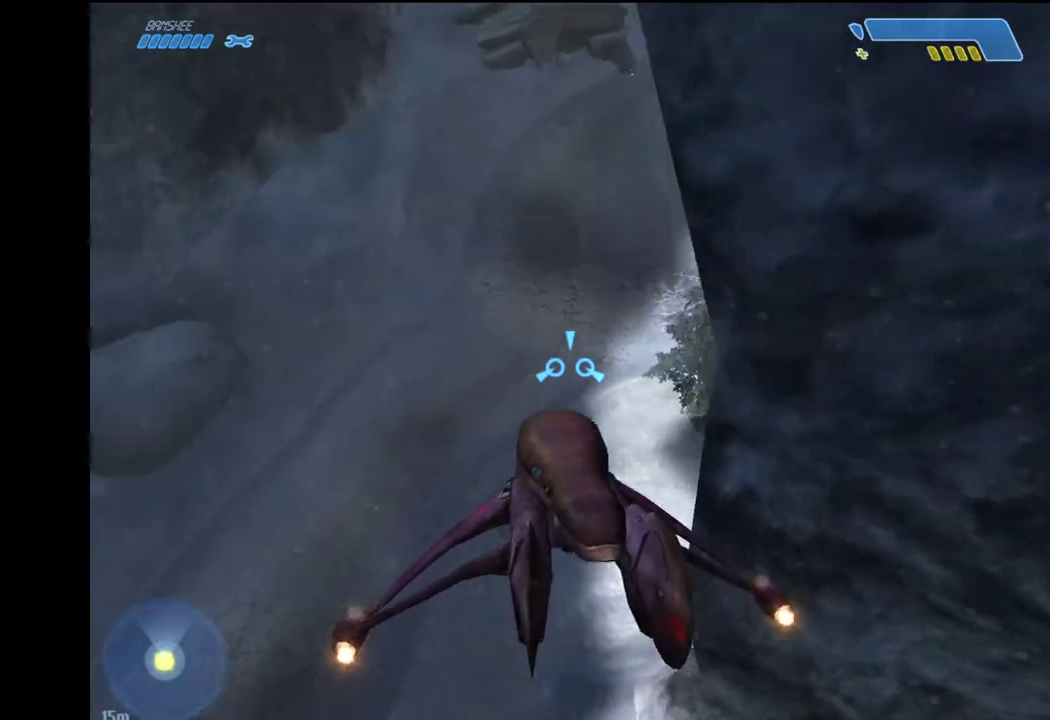
{"keys": ["w"], "mouse": [], "mouse_move": "left", "events": []}
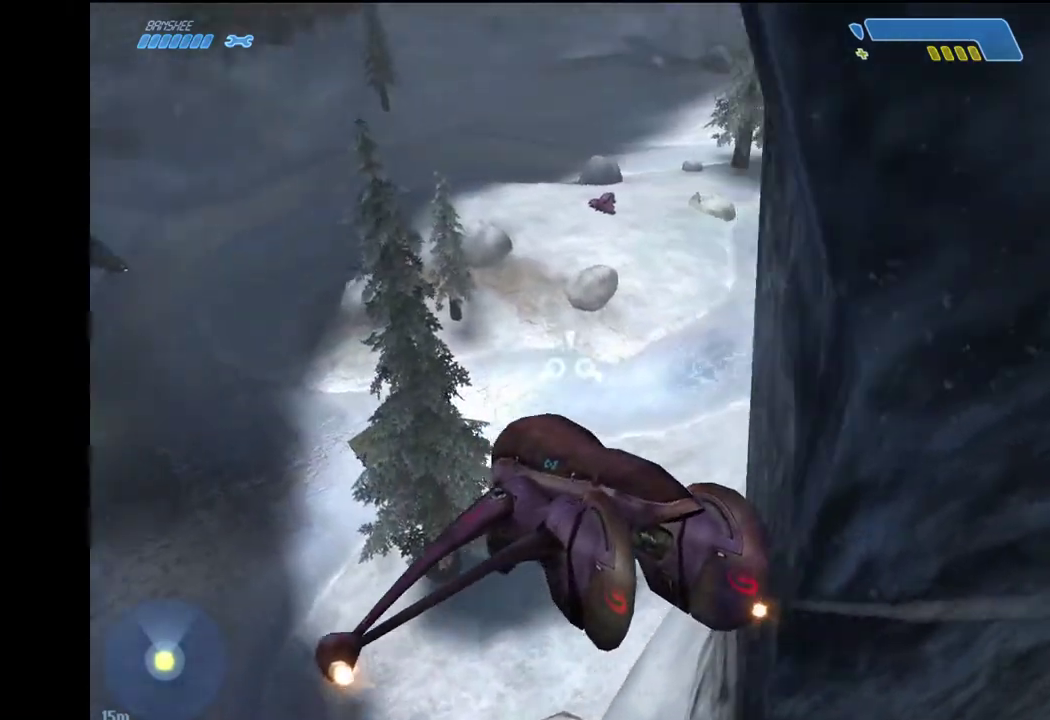
{"keys": ["w"], "mouse": [], "mouse_move": "up", "events": []}
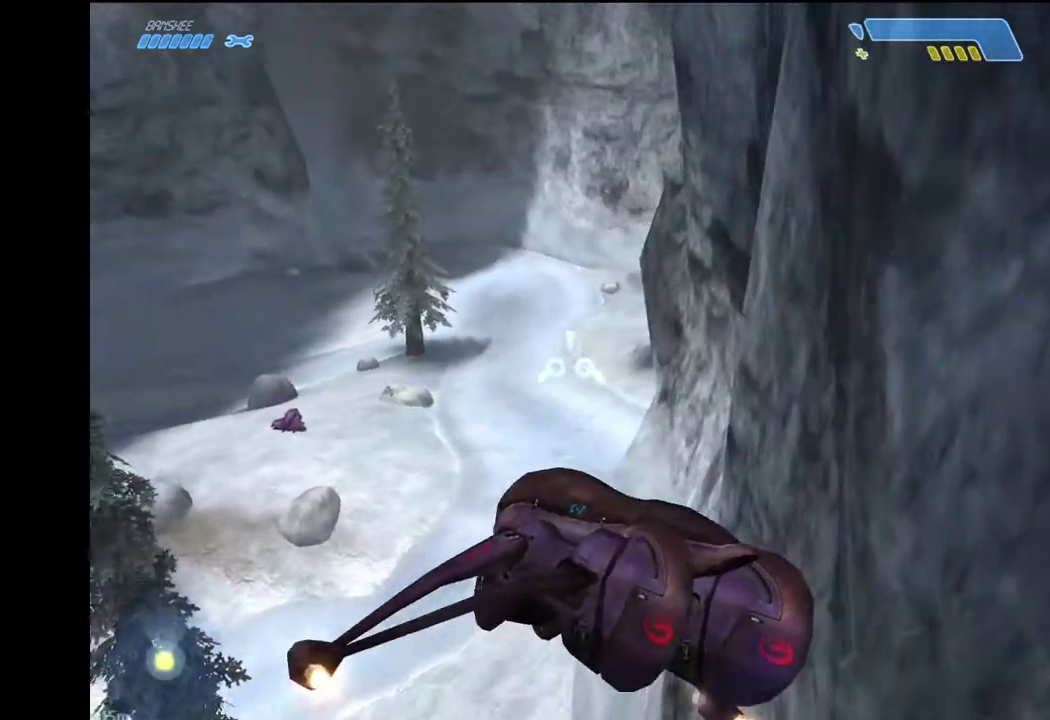
{"keys": ["w"], "mouse": [], "mouse_move": "still", "events": []}